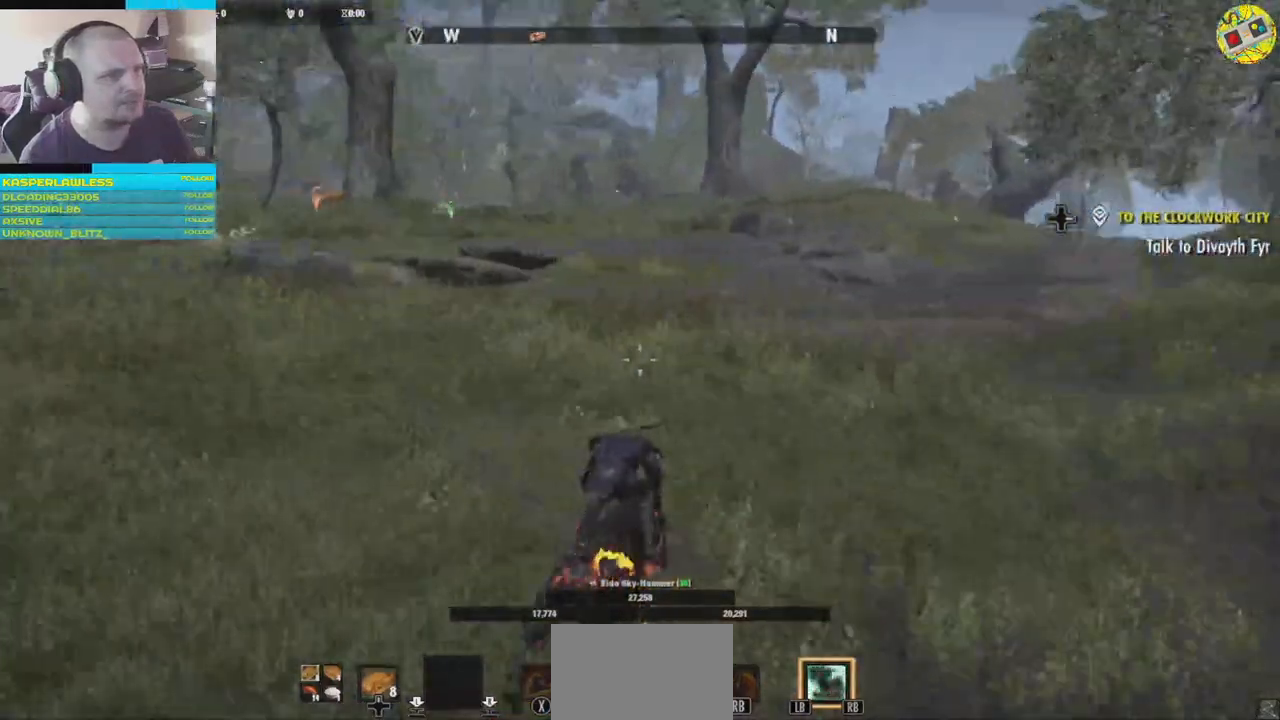
Gameplay with a controller (Xbox layout); each line is a JSON object with the inputs held at the frame after it. "events" lists button and stick changes between this image and that frame as [ms after this image, input, new state], when the widget could be followed in between. Not read: HOME L3.
{"buttons": [], "left_stick": "up", "right_stick": "left", "events": [[17, "right_stick", "center"], [167, "right_stick", "left"]]}
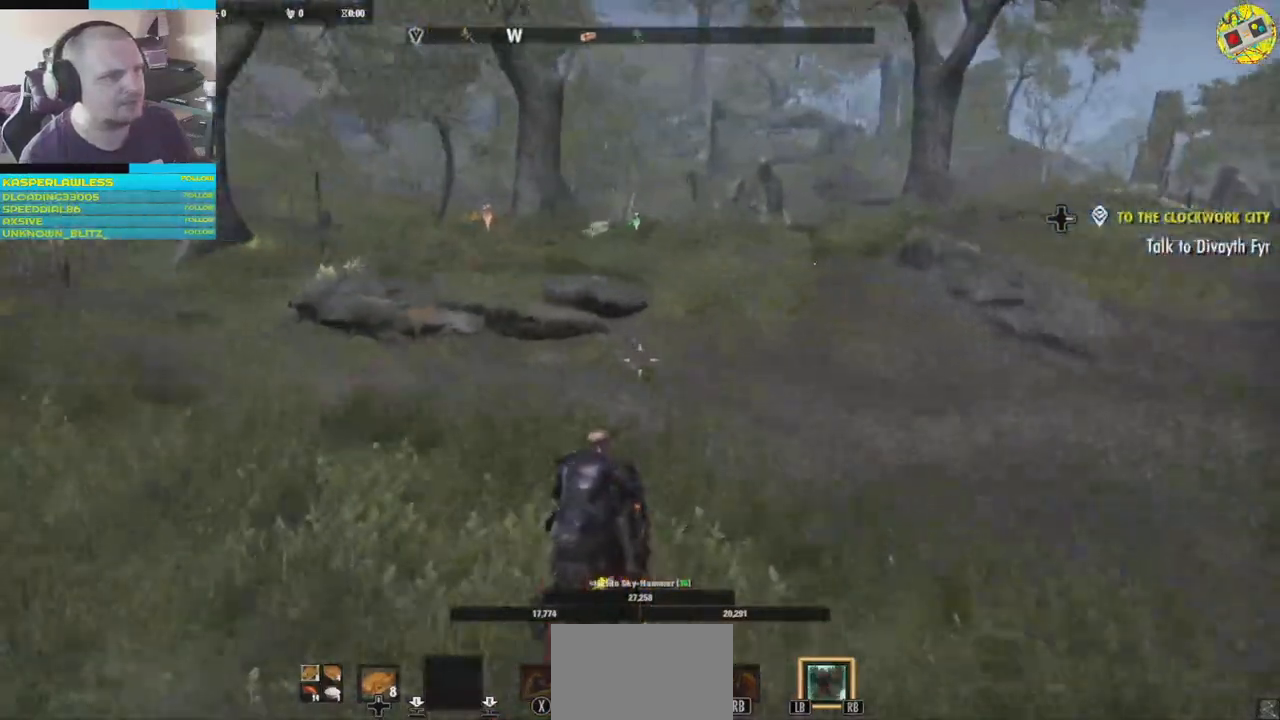
{"buttons": [], "left_stick": "up", "right_stick": "left", "events": []}
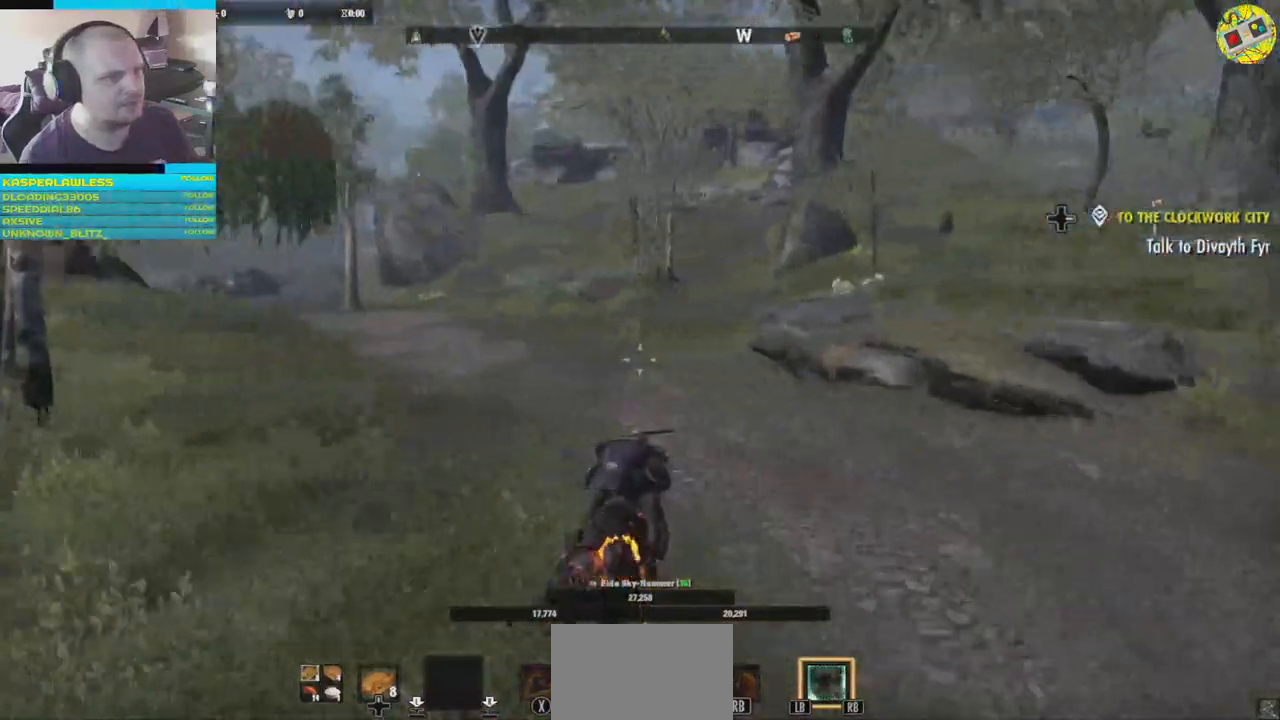
{"buttons": [], "left_stick": "up", "right_stick": "left", "events": []}
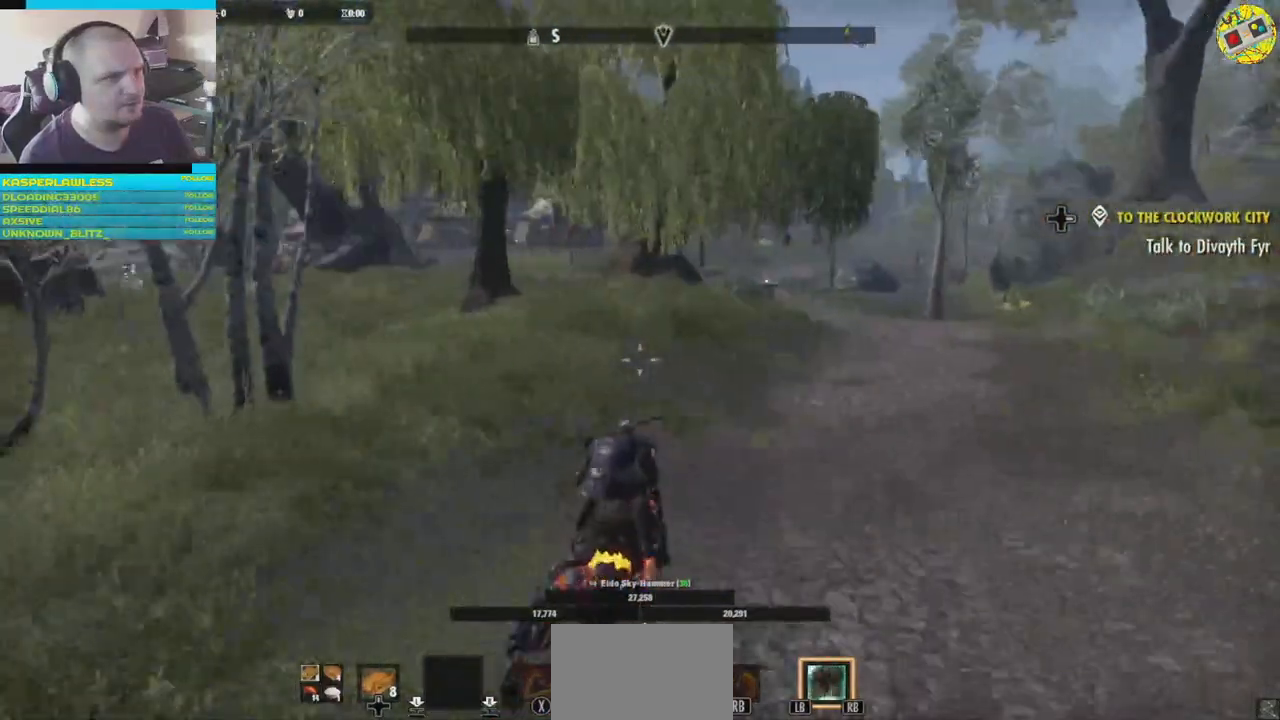
{"buttons": [], "left_stick": "up", "right_stick": "right", "events": [[217, "right_stick", "center"], [283, "right_stick", "right"]]}
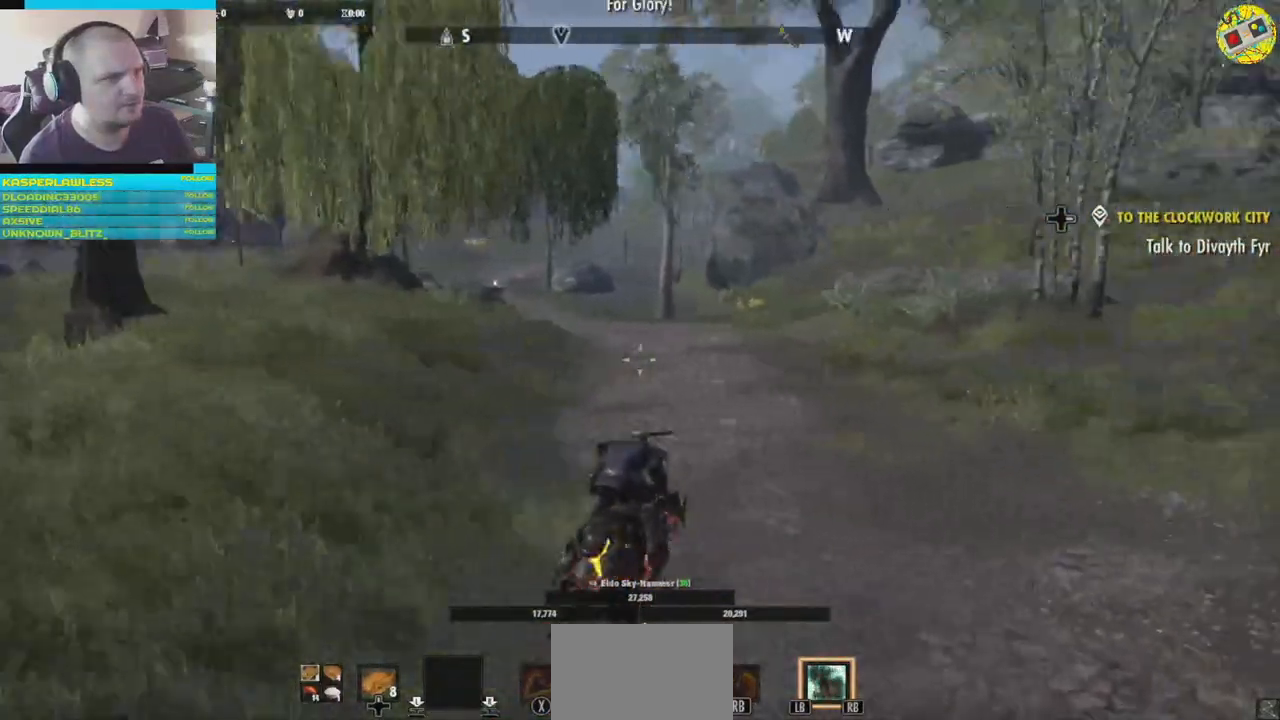
{"buttons": [], "left_stick": "up", "right_stick": "left", "events": [[267, "right_stick", "center"], [417, "right_stick", "left"]]}
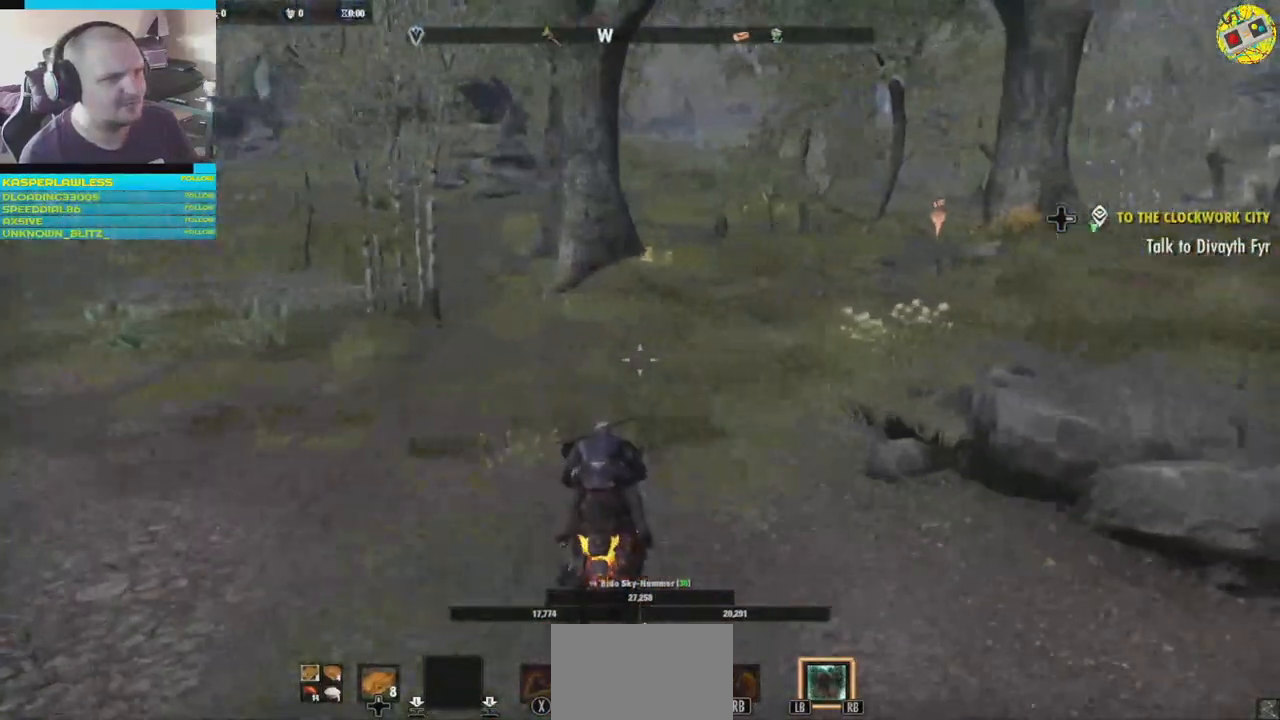
{"buttons": [], "left_stick": "up", "right_stick": "left", "events": []}
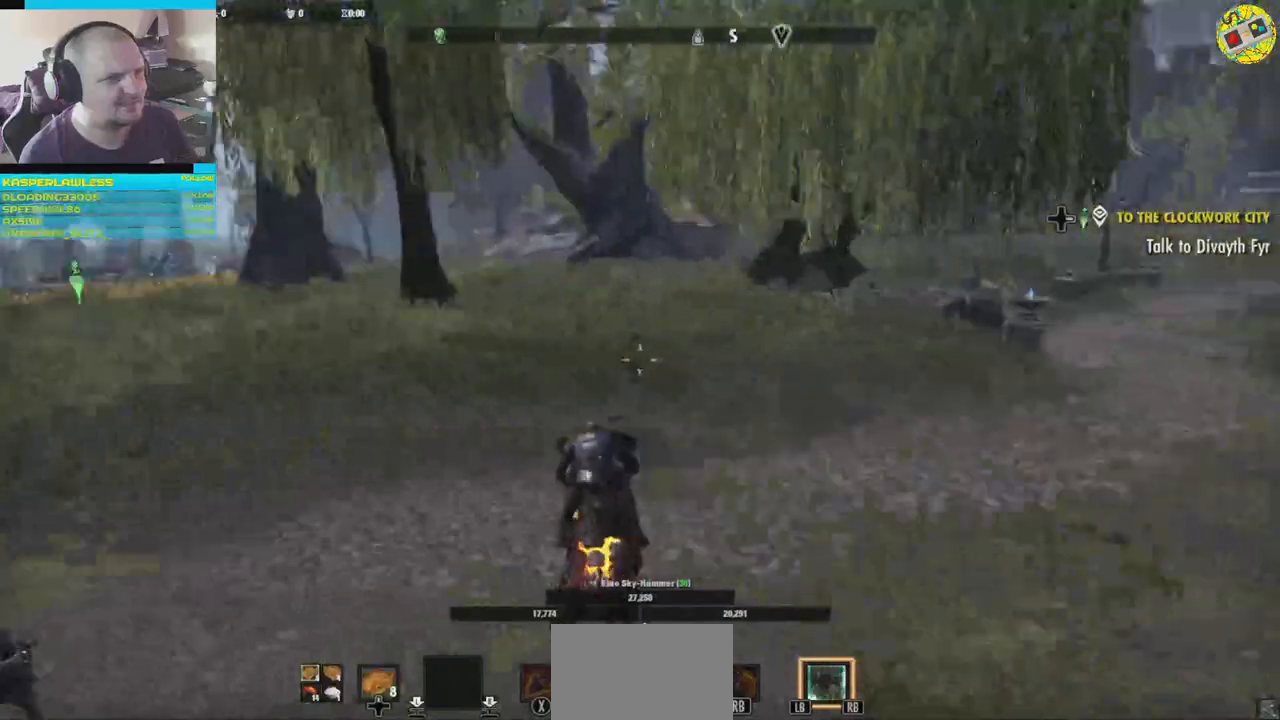
{"buttons": [], "left_stick": "up", "right_stick": "right", "events": [[267, "right_stick", "right"]]}
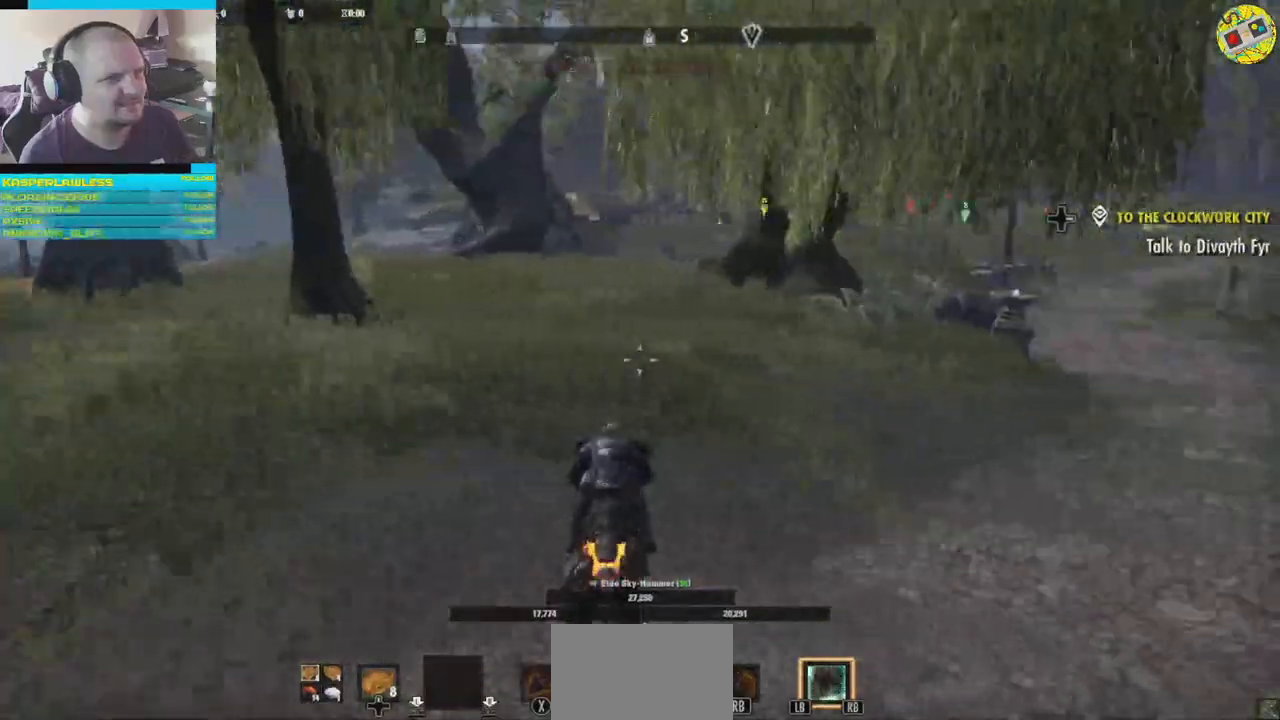
{"buttons": [], "left_stick": "up", "right_stick": "right", "events": []}
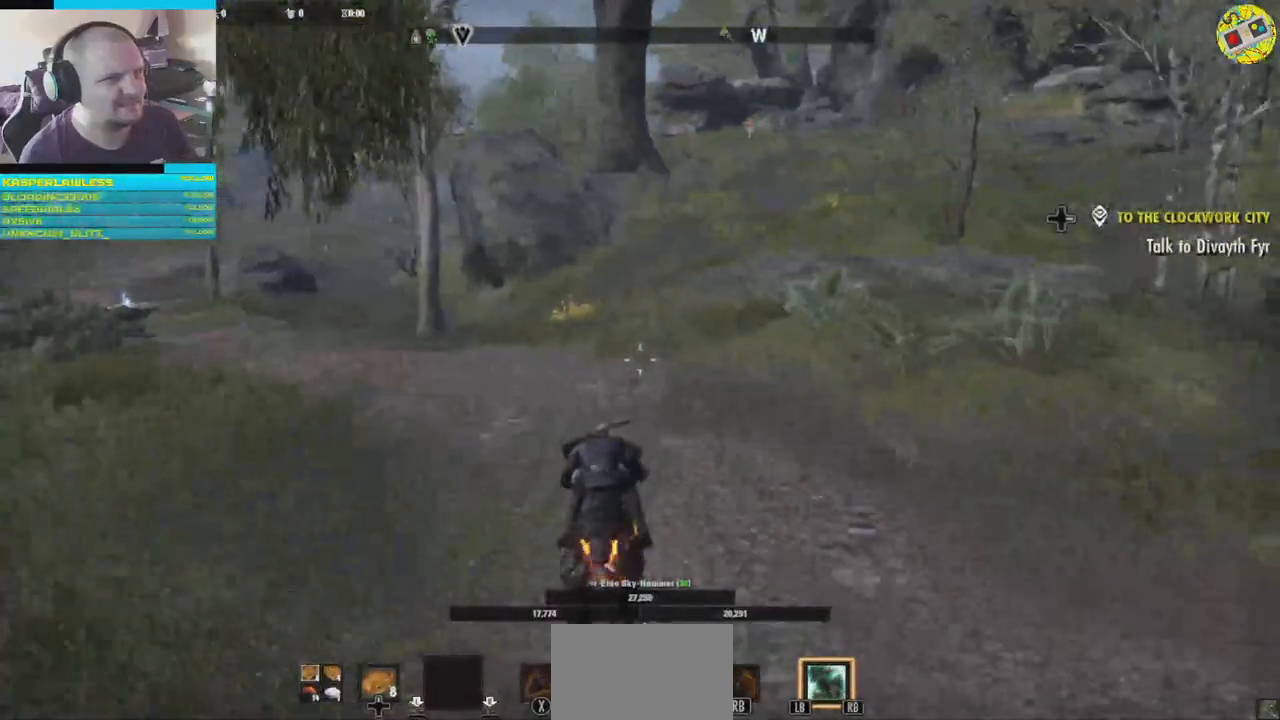
{"buttons": [], "left_stick": "center", "right_stick": "left", "events": [[217, "right_stick", "center"], [250, "left_stick", "up-right"], [334, "right_stick", "left"], [467, "left_stick", "center"]]}
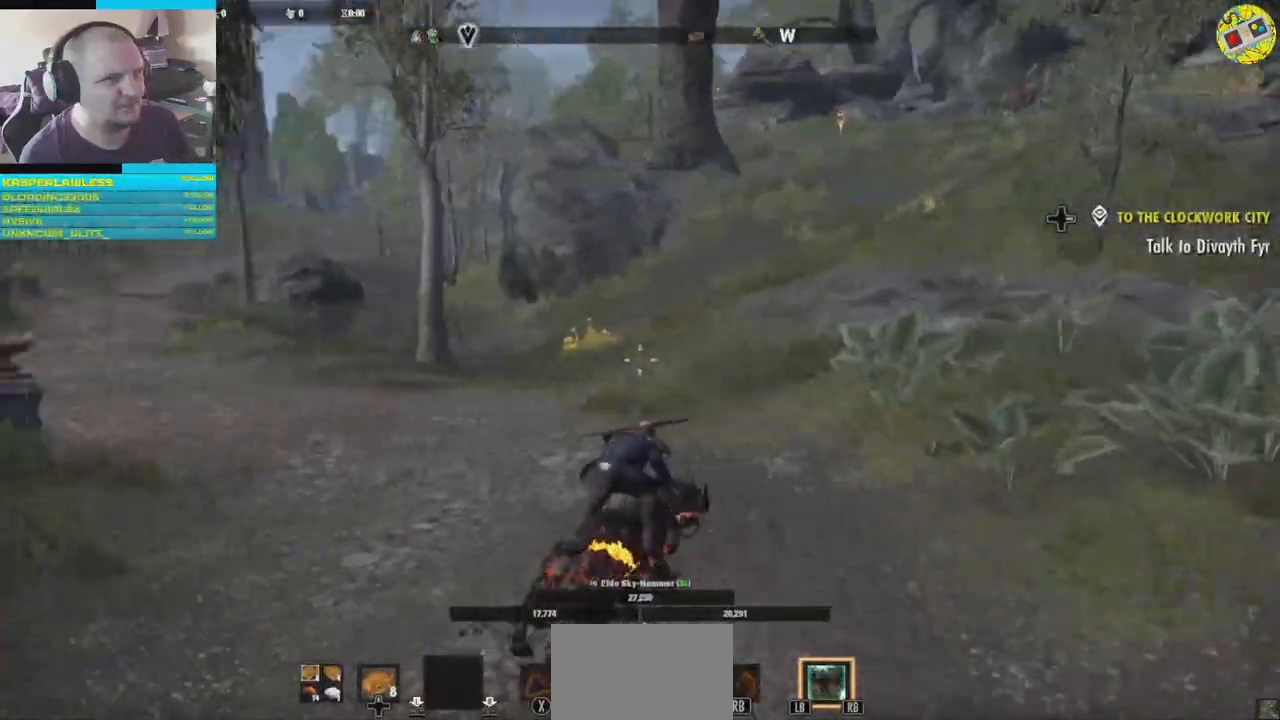
{"buttons": [], "left_stick": "center", "right_stick": "left", "events": []}
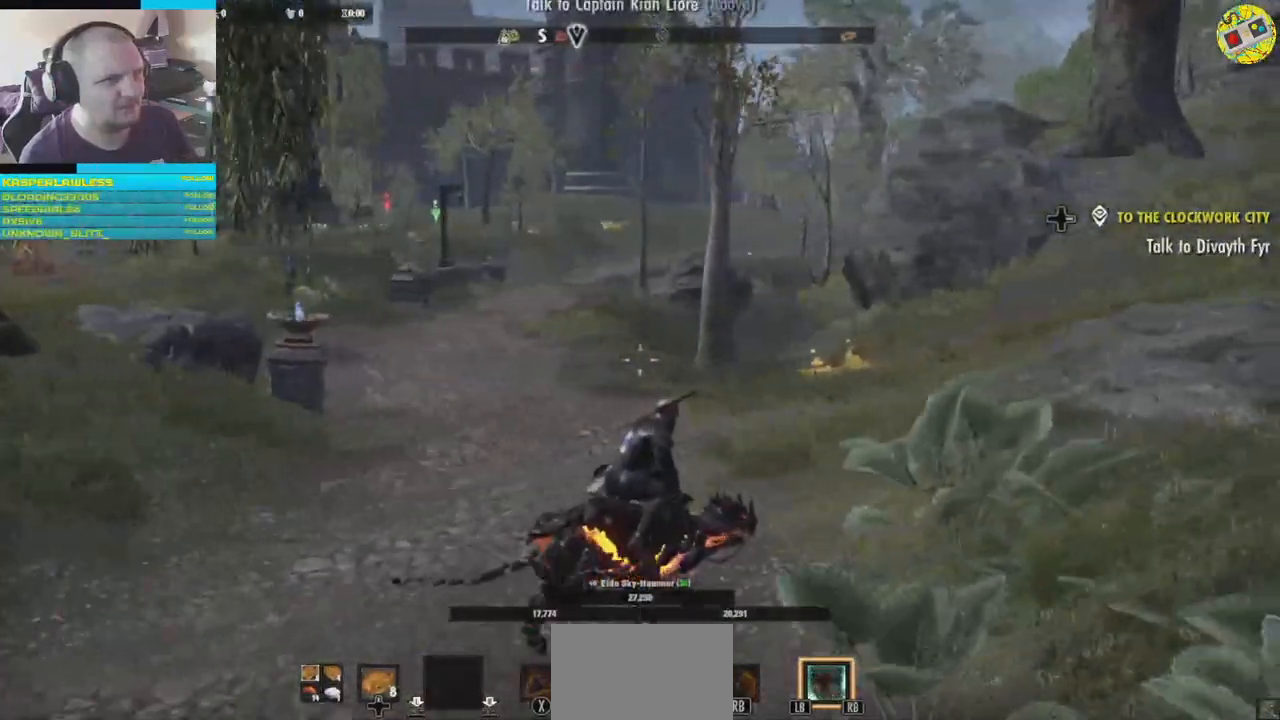
{"buttons": [], "left_stick": "center", "right_stick": "center", "events": [[50, "right_stick", "center"]]}
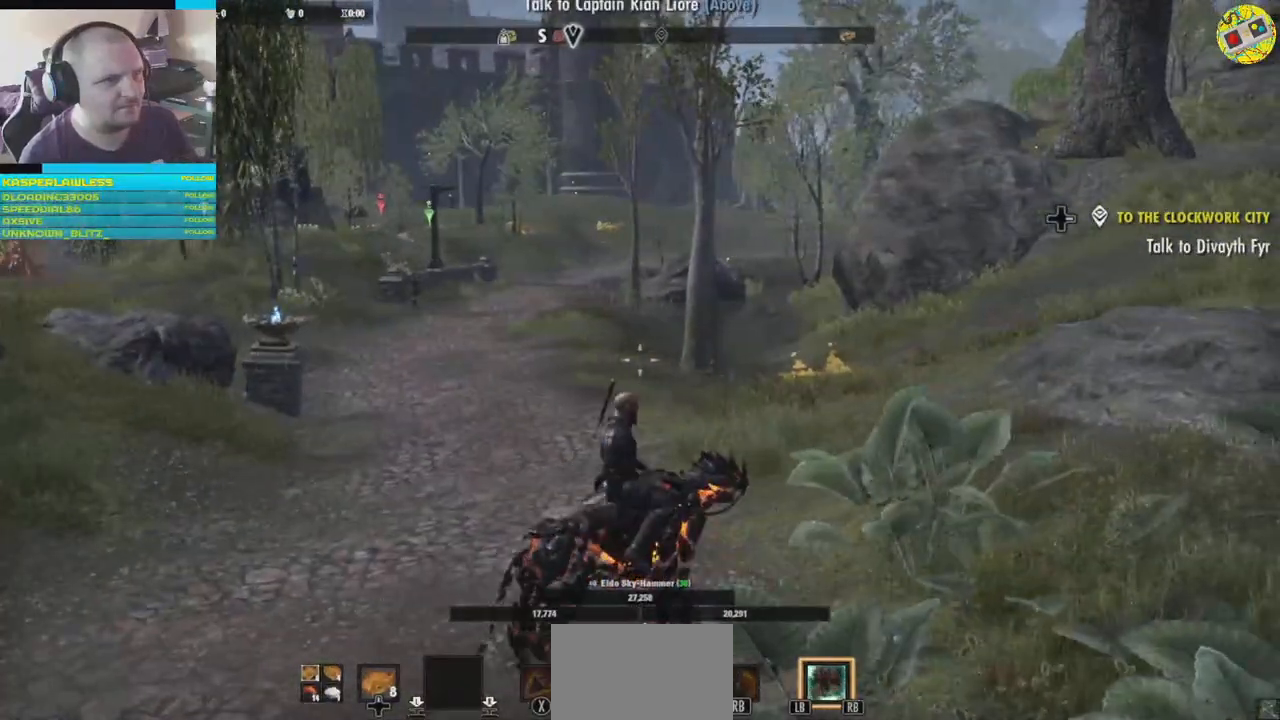
{"buttons": [], "left_stick": "center", "right_stick": "center", "events": []}
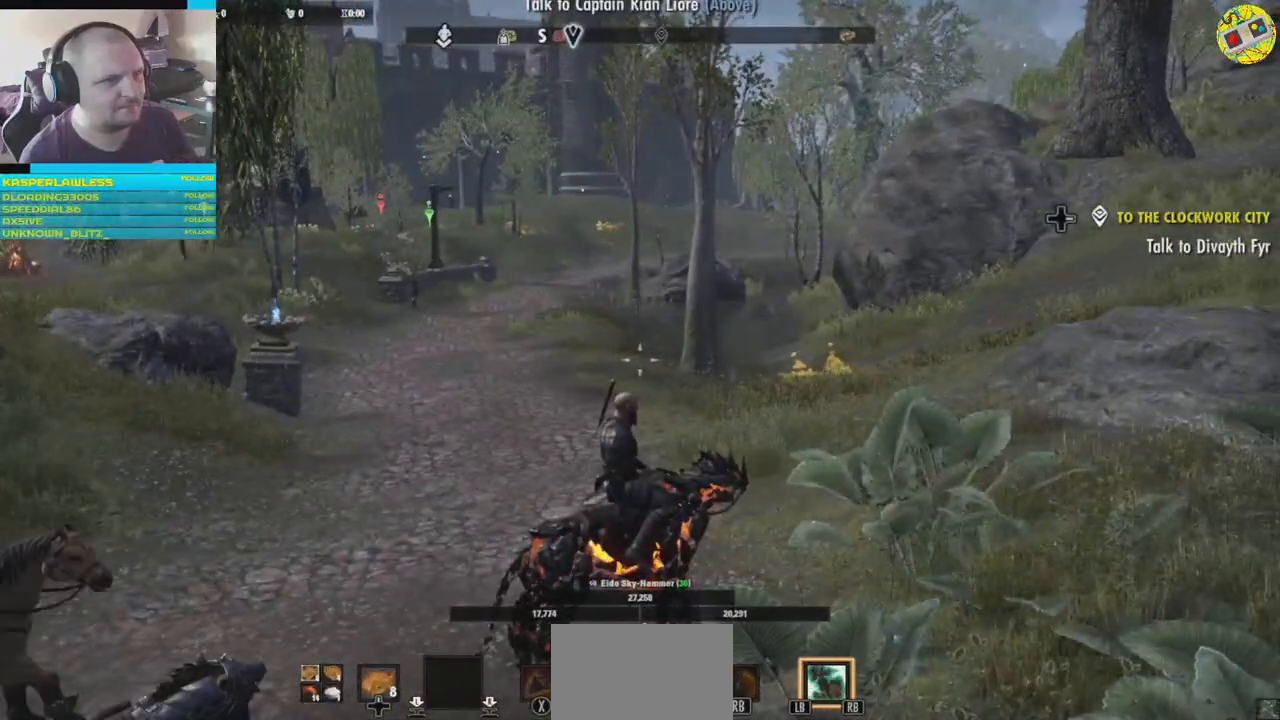
{"buttons": [], "left_stick": "up", "right_stick": "center", "events": [[384, "left_stick", "up"]]}
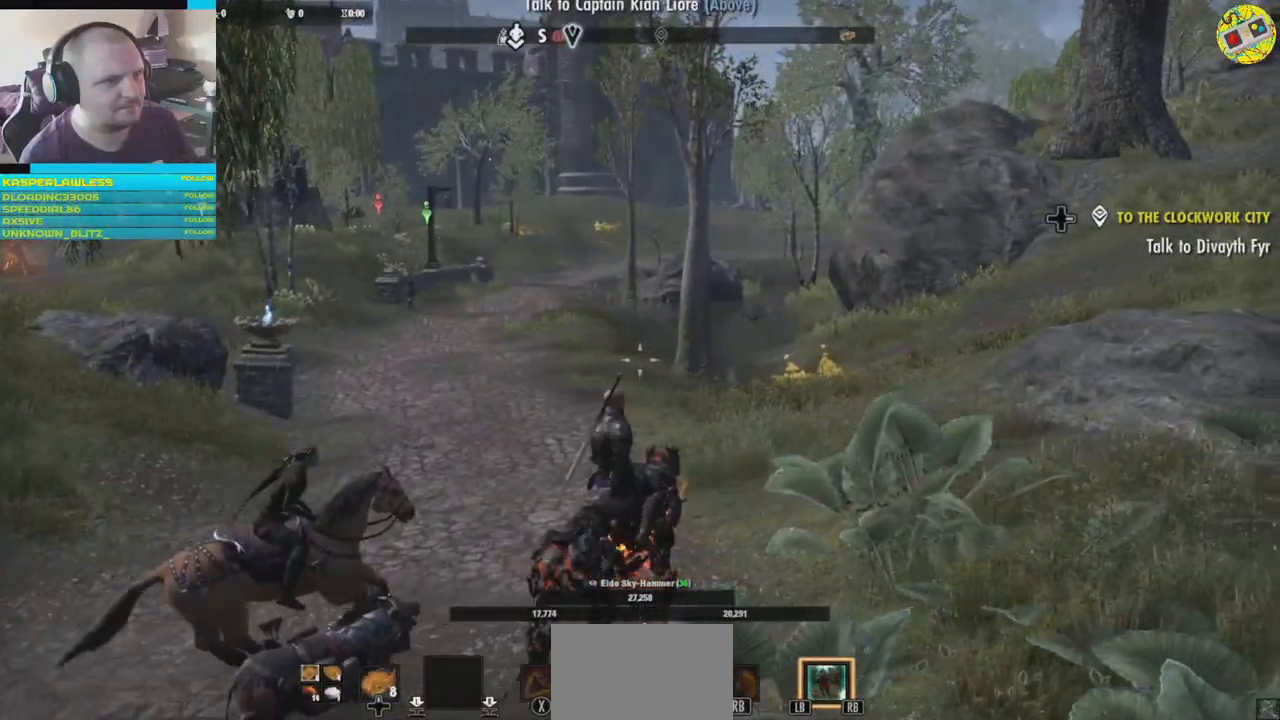
{"buttons": [], "left_stick": "up", "right_stick": "center", "events": []}
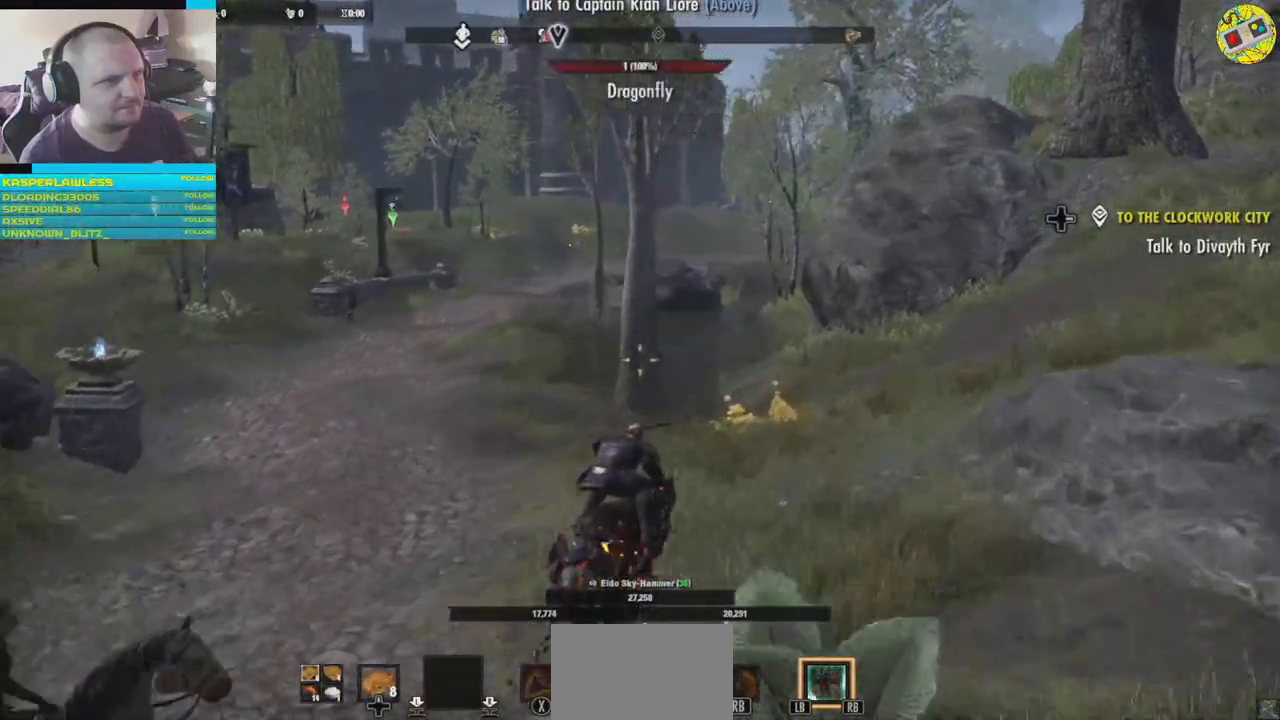
{"buttons": [], "left_stick": "up", "right_stick": "down-left", "events": [[367, "right_stick", "down-left"]]}
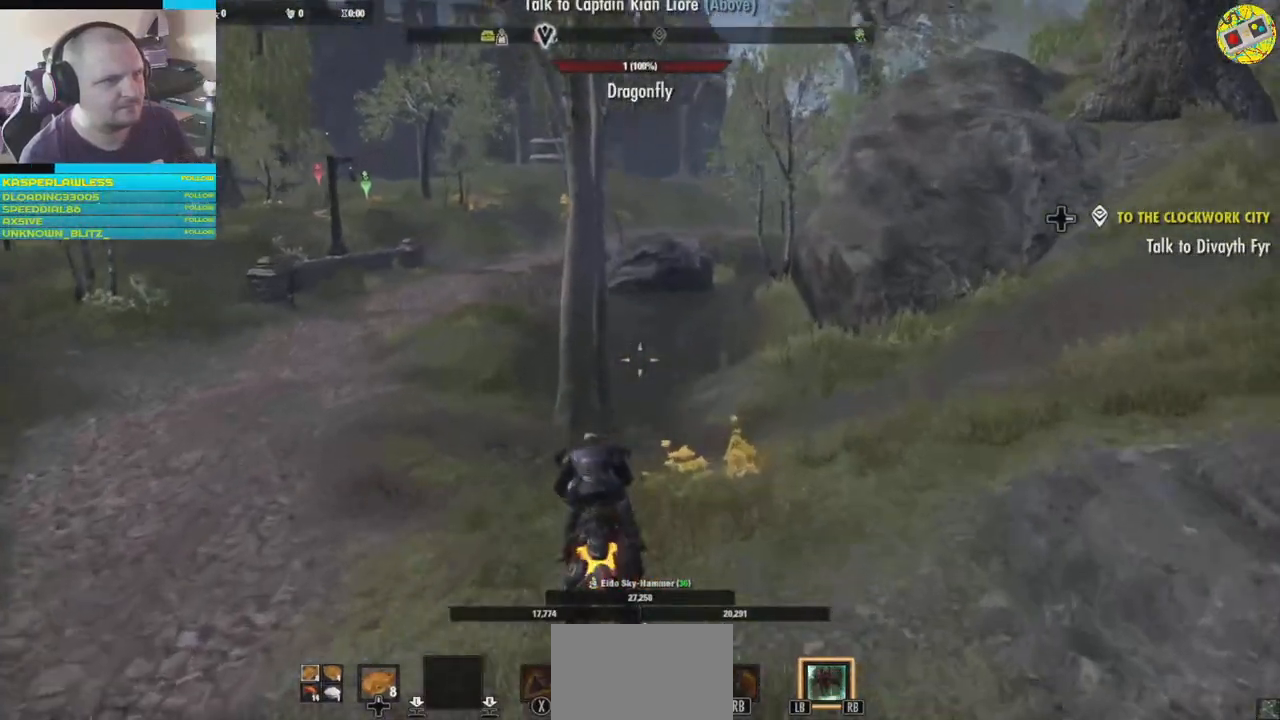
{"buttons": [], "left_stick": "up-left", "right_stick": "center", "events": [[66, "right_stick", "center"], [166, "left_stick", "up-left"]]}
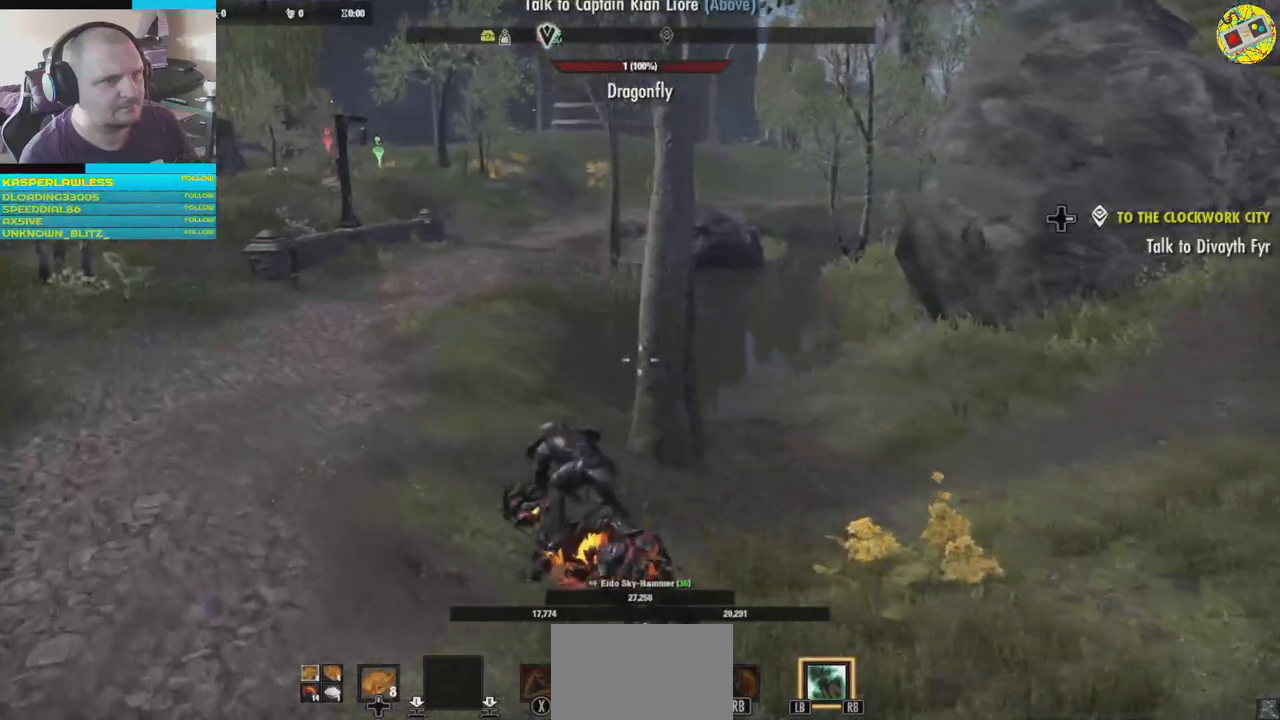
{"buttons": [], "left_stick": "up-left", "right_stick": "center", "events": []}
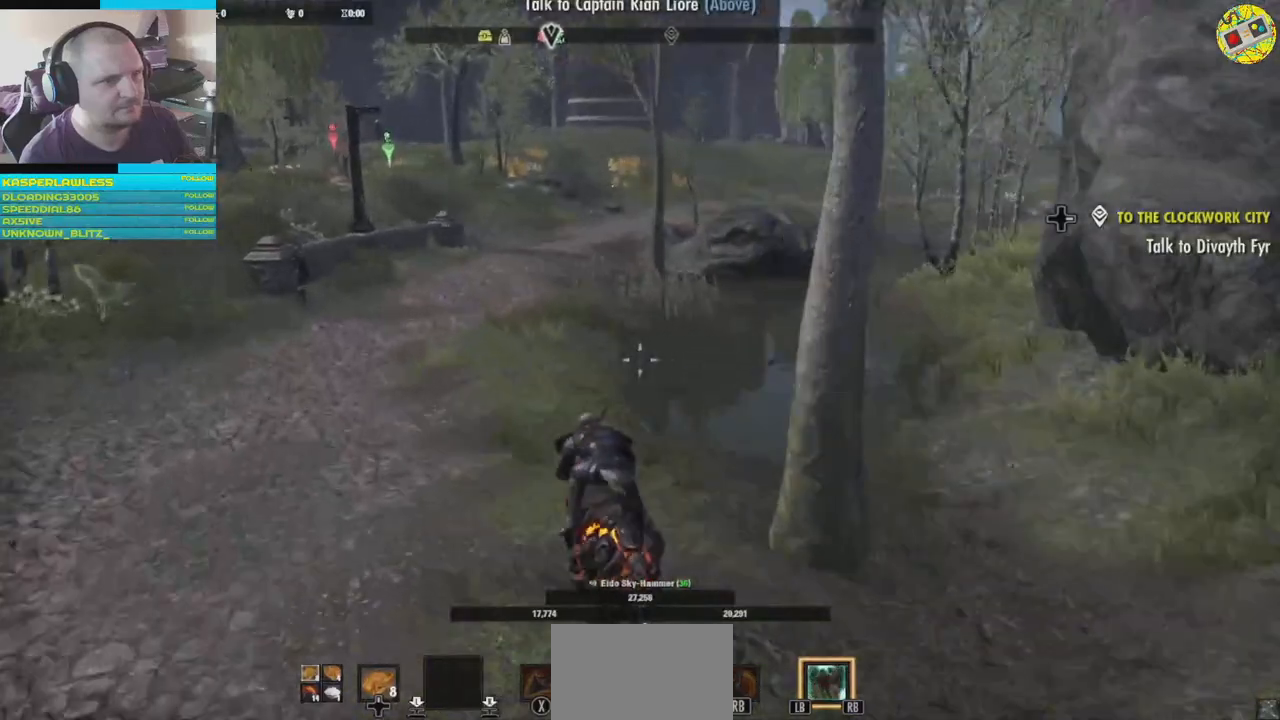
{"buttons": [], "left_stick": "up", "right_stick": "left", "events": [[367, "left_stick", "up"], [500, "right_stick", "left"]]}
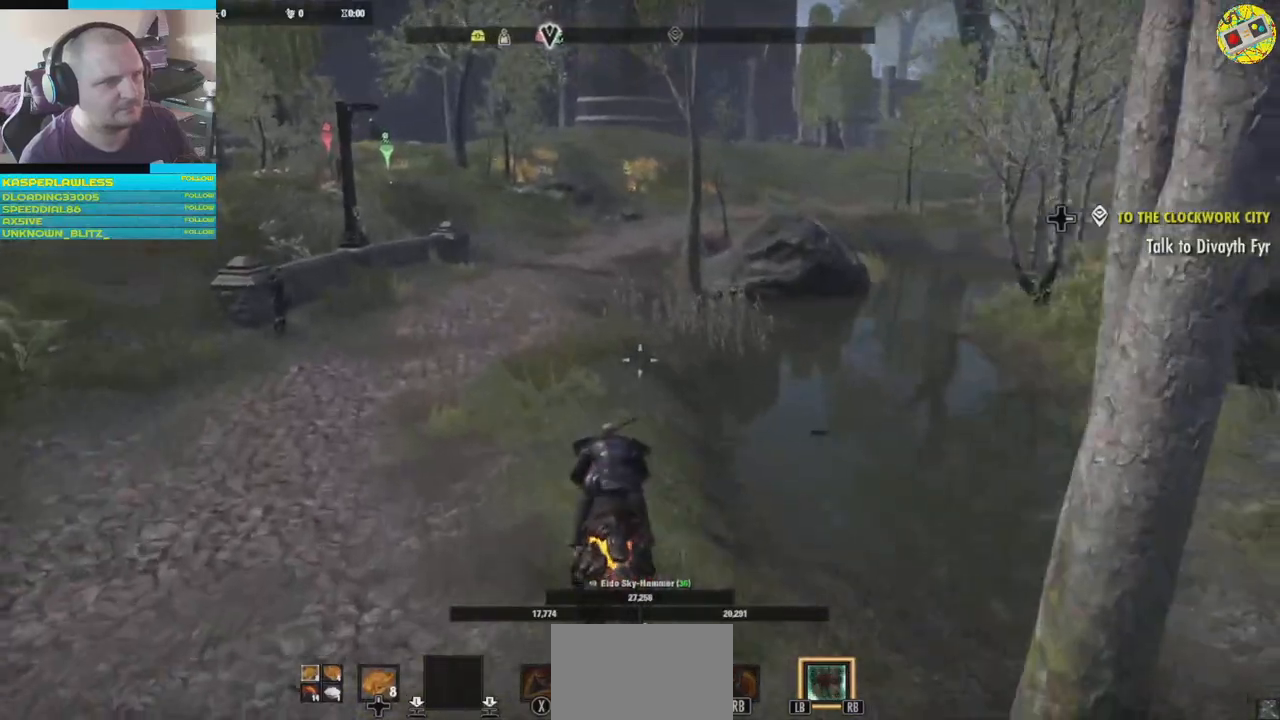
{"buttons": [], "left_stick": "up", "right_stick": "center", "events": [[217, "right_stick", "center"]]}
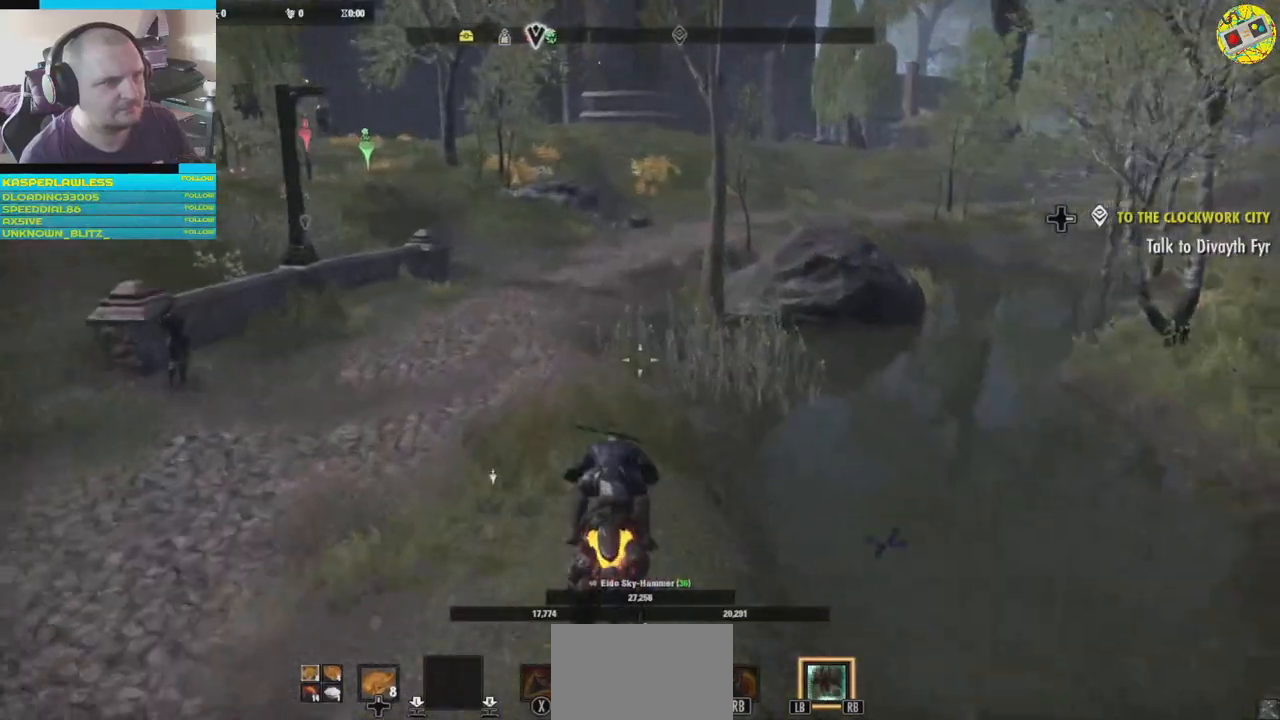
{"buttons": [], "left_stick": "up", "right_stick": "center", "events": [[83, "right_stick", "left"], [267, "right_stick", "center"]]}
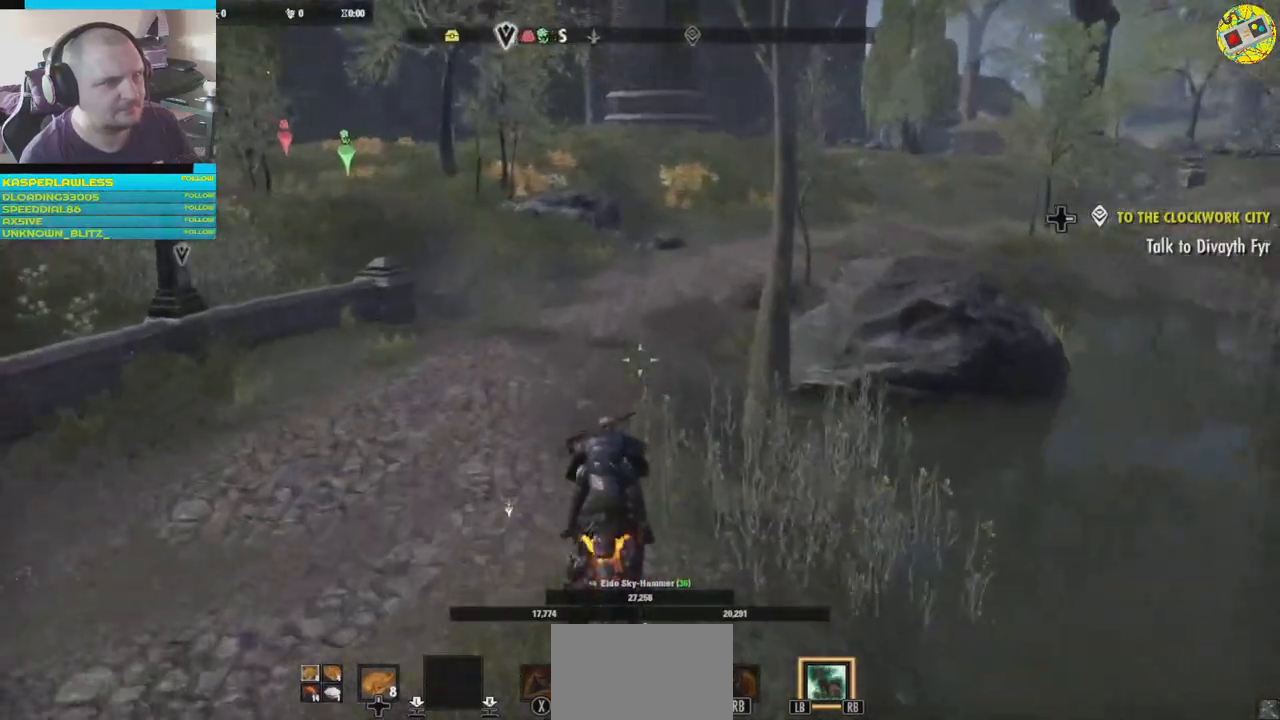
{"buttons": [], "left_stick": "up", "right_stick": "center", "events": []}
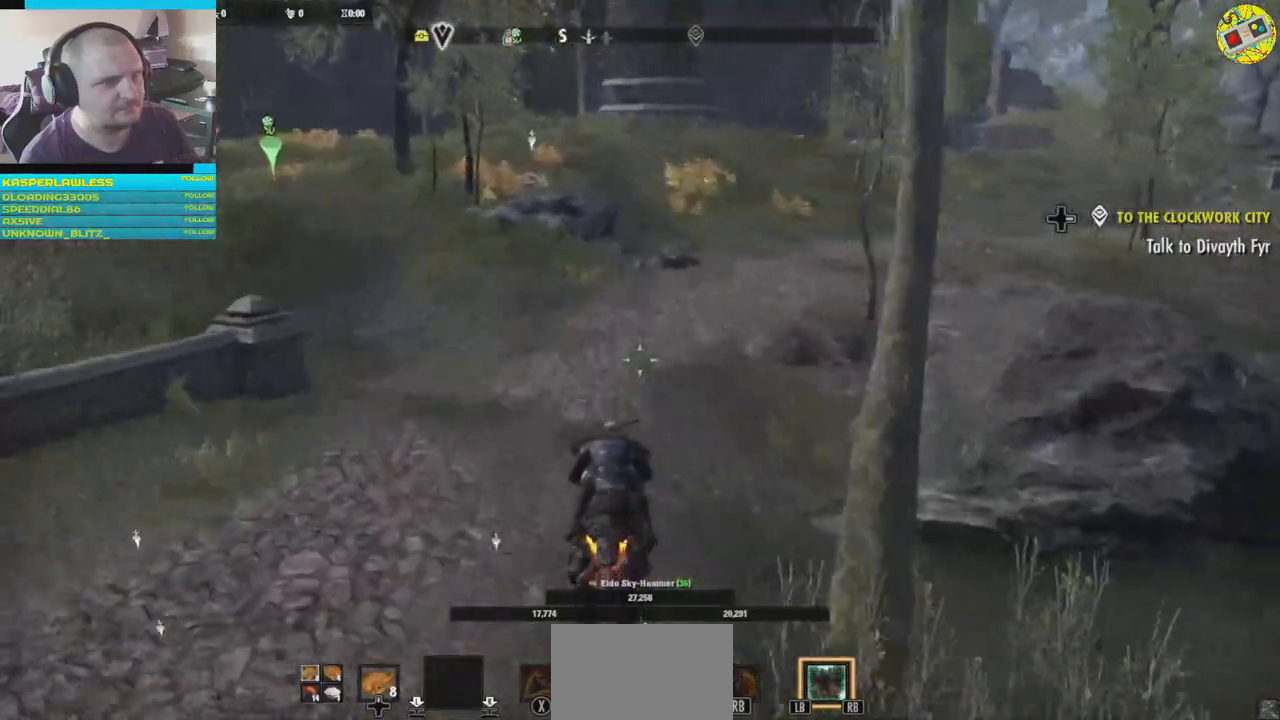
{"buttons": [], "left_stick": "up", "right_stick": "center", "events": [[367, "right_stick", "up"], [433, "right_stick", "center"]]}
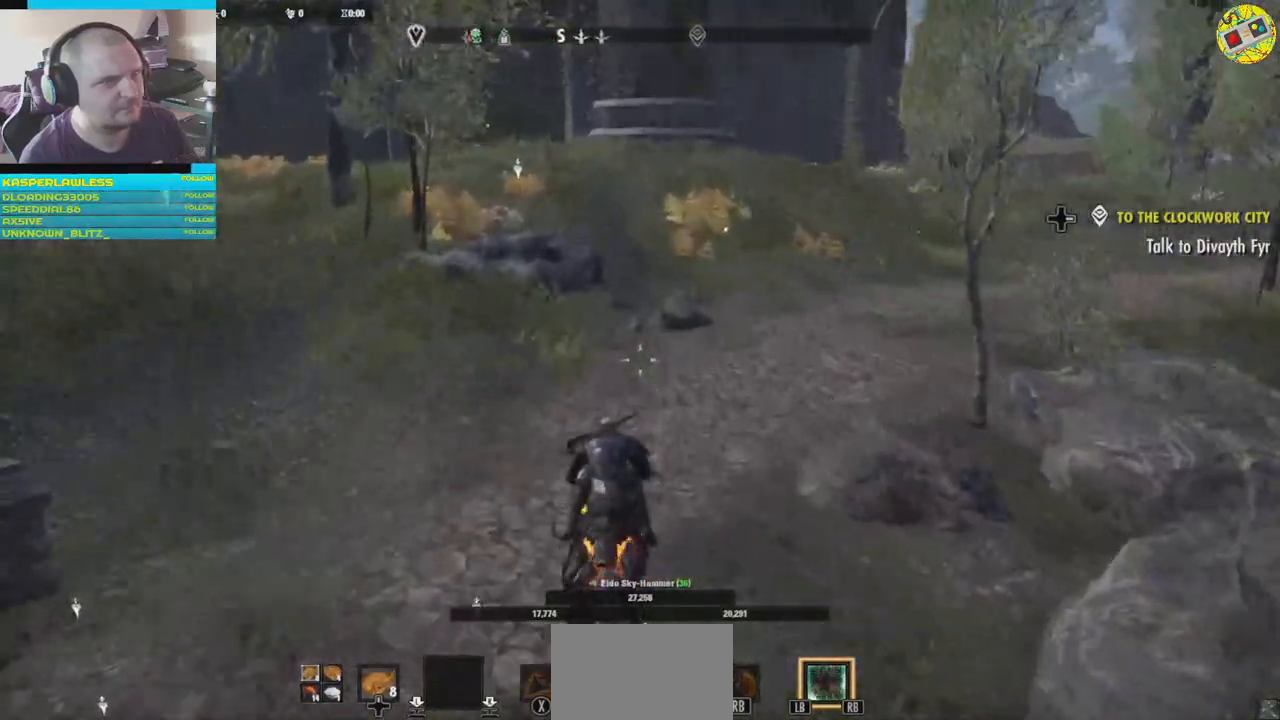
{"buttons": [], "left_stick": "up-left", "right_stick": "center", "events": [[67, "left_stick", "up-left"], [117, "right_stick", "left"], [367, "right_stick", "center"]]}
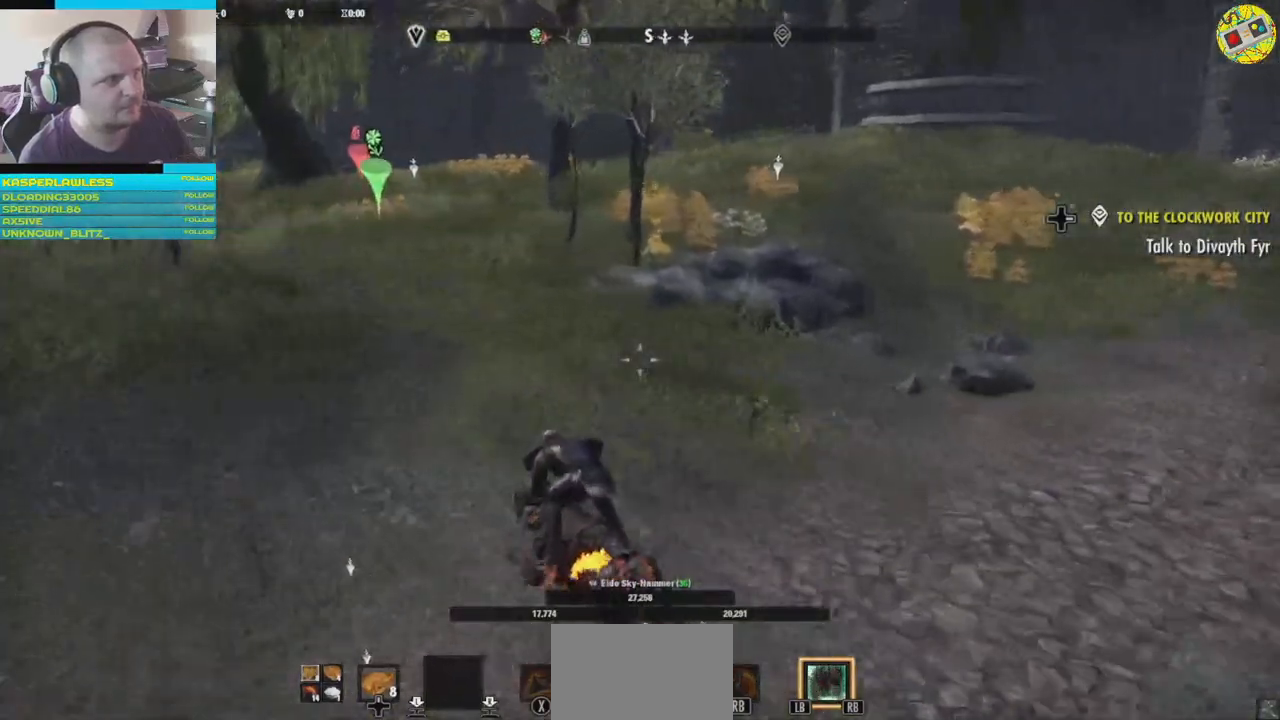
{"buttons": [], "left_stick": "up-left", "right_stick": "center", "events": [[83, "right_stick", "left"], [250, "right_stick", "center"]]}
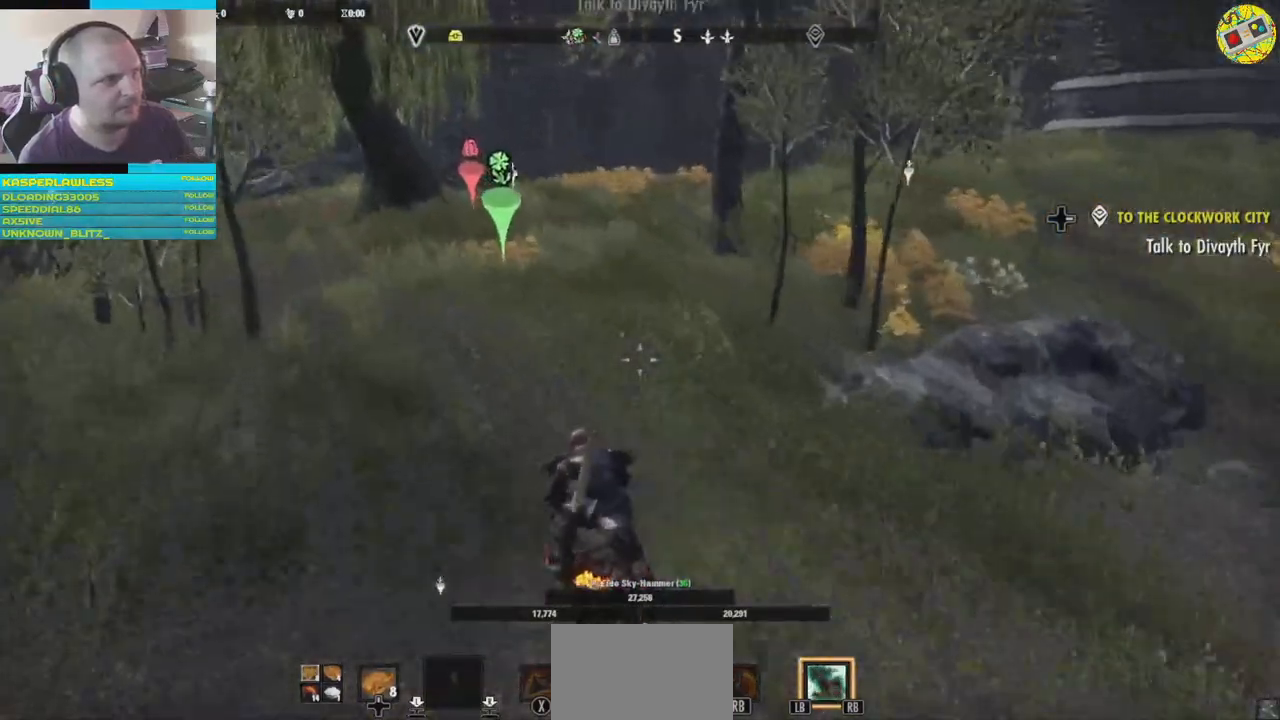
{"buttons": [], "left_stick": "up-left", "right_stick": "center", "events": []}
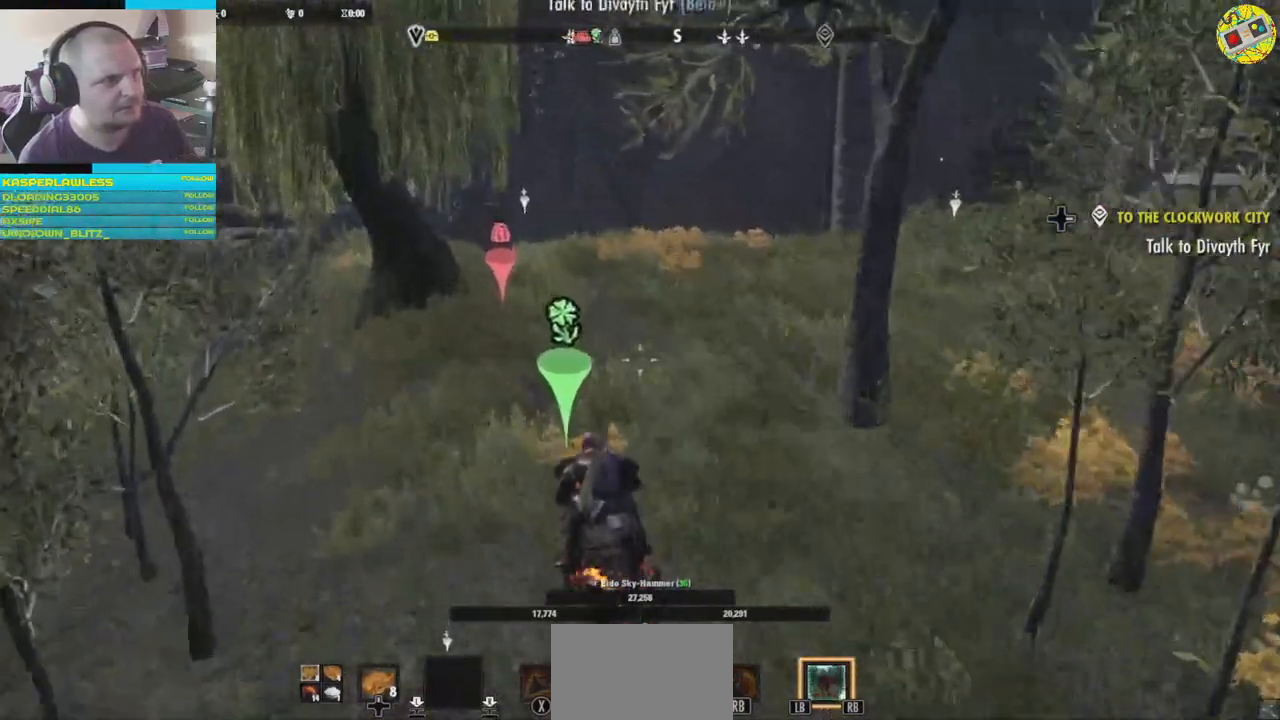
{"buttons": [], "left_stick": "down-right", "right_stick": "center", "events": [[116, "left_stick", "center"], [433, "left_stick", "down-right"]]}
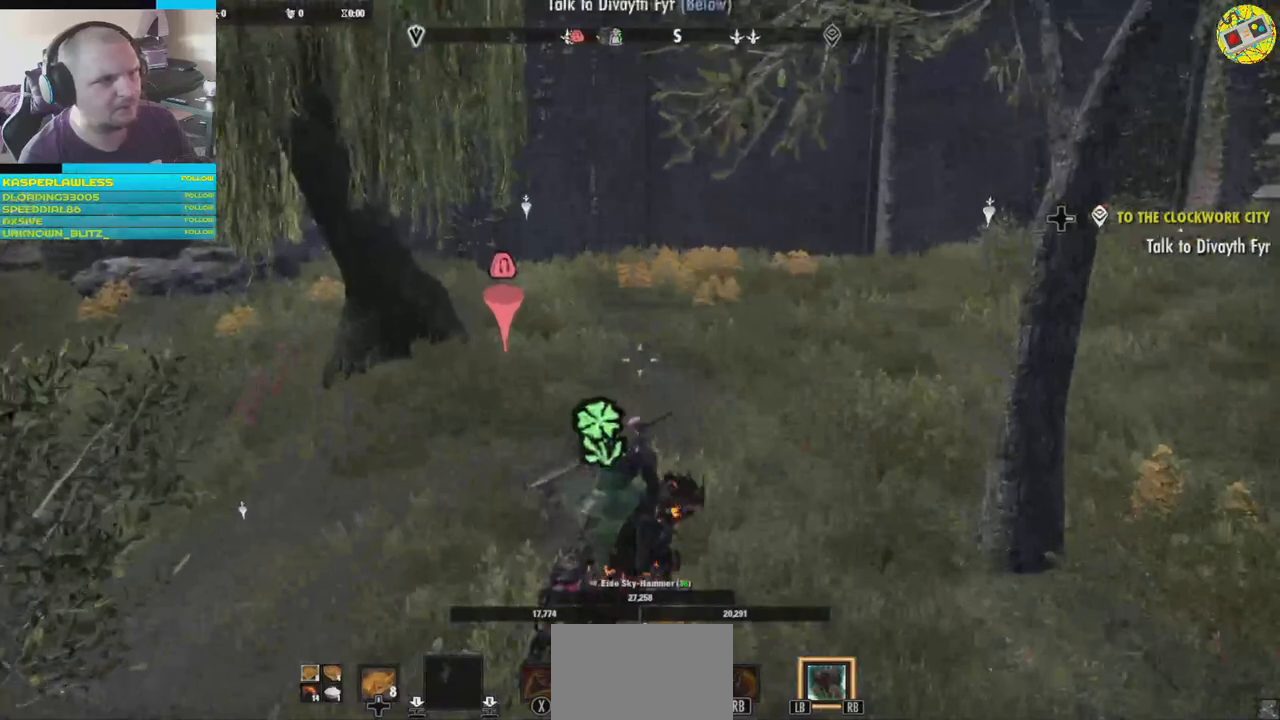
{"buttons": [], "left_stick": "center", "right_stick": "center", "events": [[367, "START", "down"], [451, "left_stick", "center"], [484, "START", "up"]]}
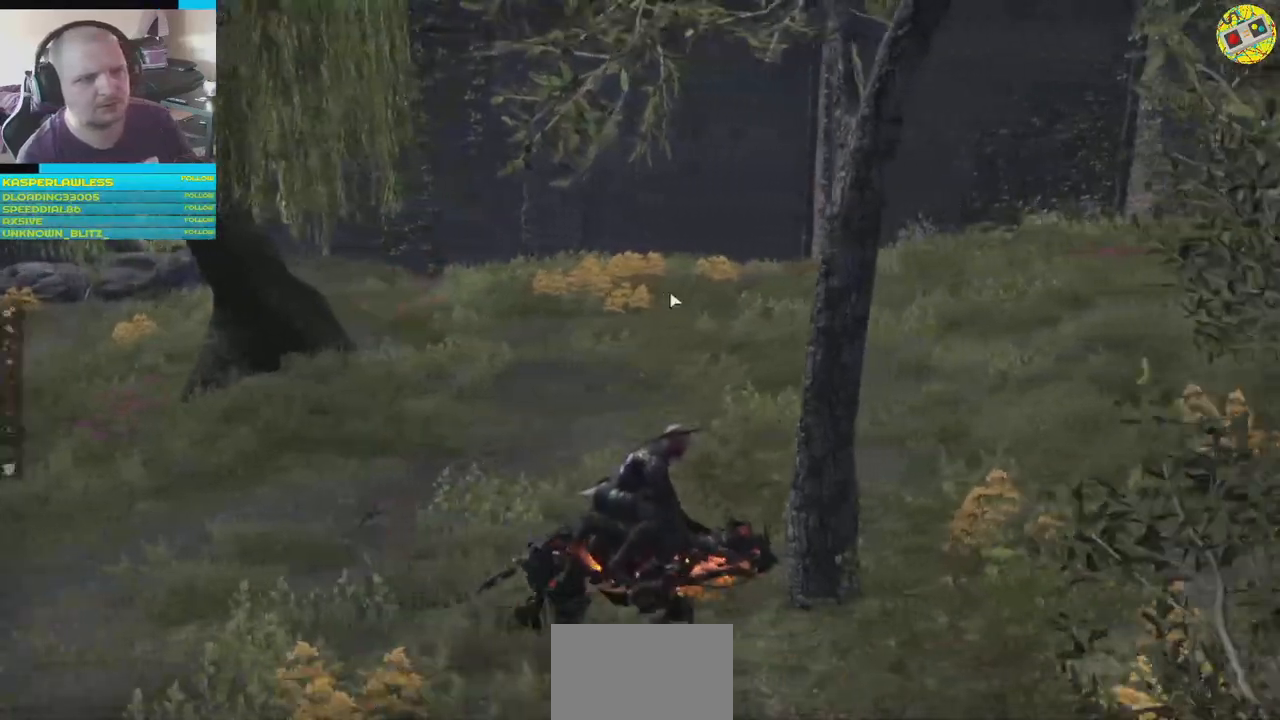
{"buttons": [], "left_stick": "center", "right_stick": "center", "events": []}
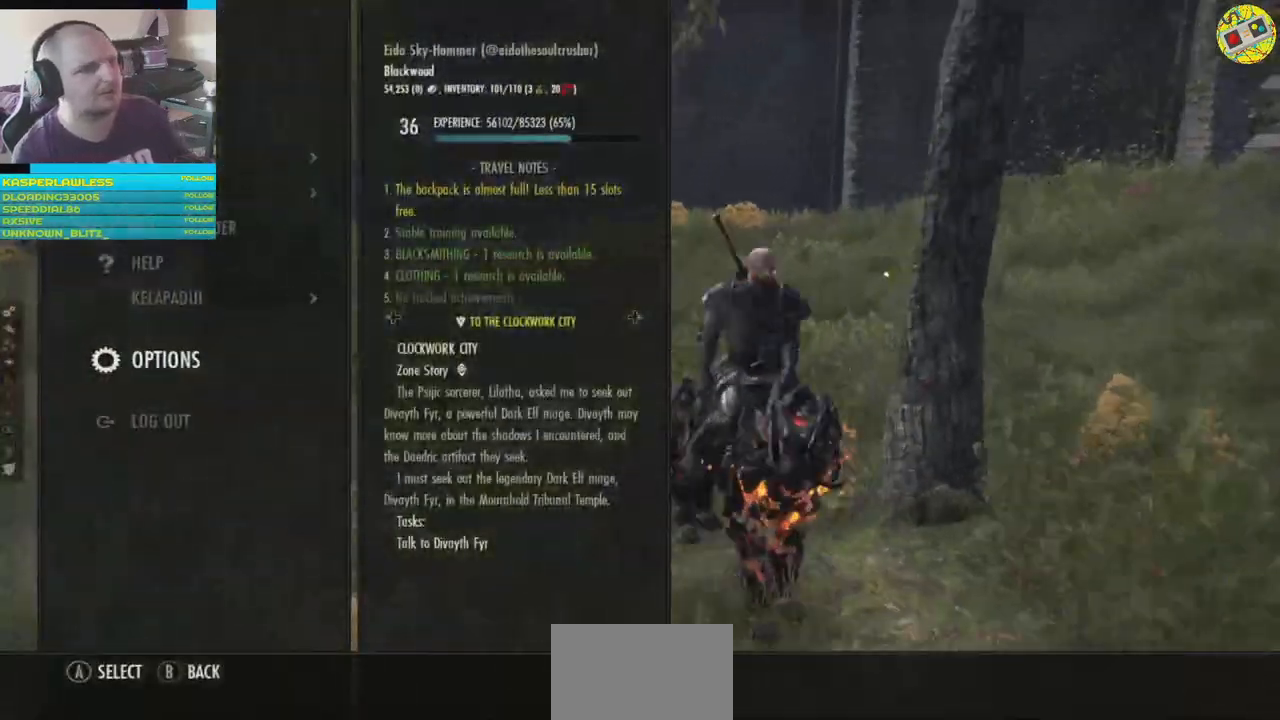
{"buttons": ["B"], "left_stick": "center", "right_stick": "center", "events": [[451, "B", "down"]]}
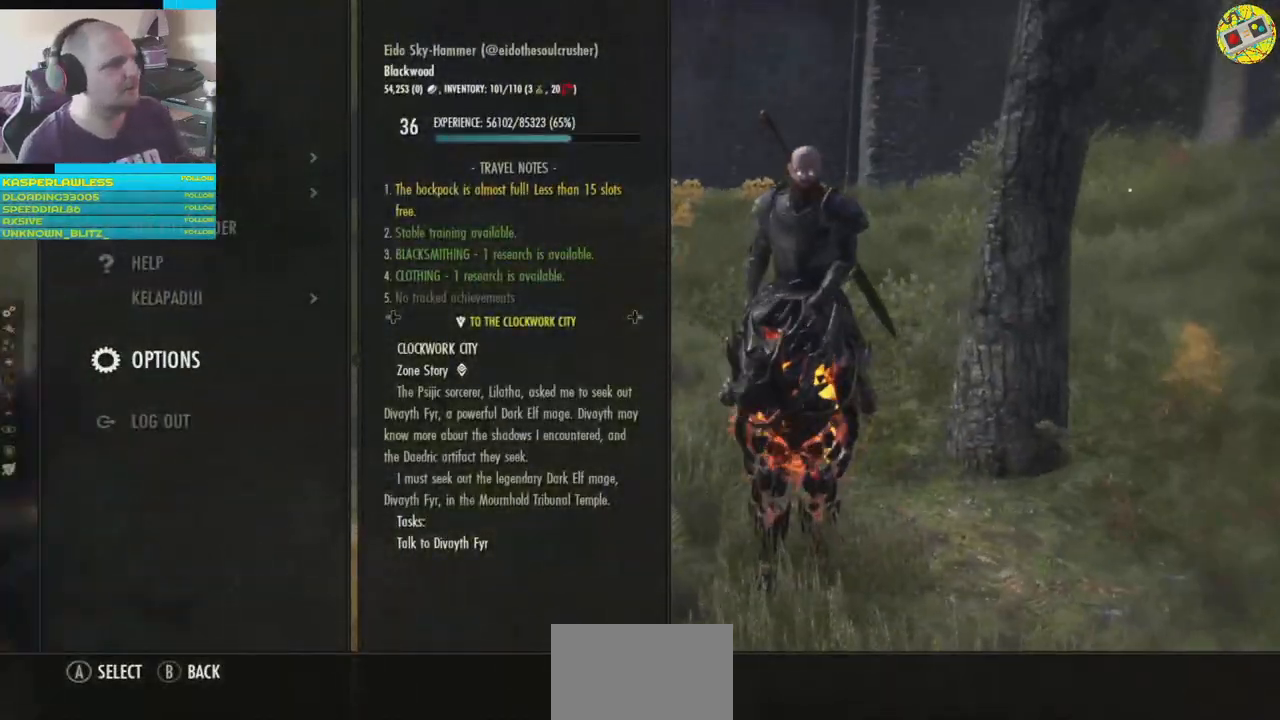
{"buttons": [], "left_stick": "center", "right_stick": "center", "events": [[67, "B", "up"]]}